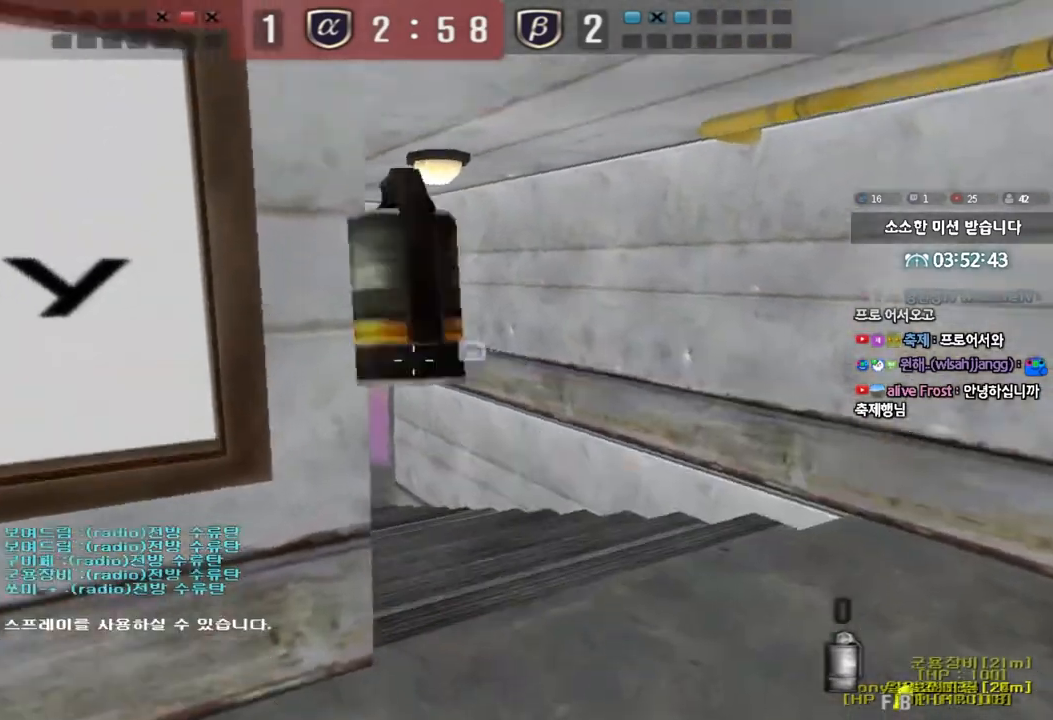
Gameplay with keyboard; each line is a JSON object with the keys held at the frame after it. "events" lists presses ("down") and releases ("up") of "a", "ctrl", "d", "e", "f", "q", "r", "s", "shift", "space", "tab" and "w" between this image and that frame as [ms after this image, input, new state], when the widget could be followed in between. No other keys are recorded. Mouse input is not recorded.
{"keys": [], "events": [[33, "s", "up"], [400, "w", "down"], [483, "w", "up"]]}
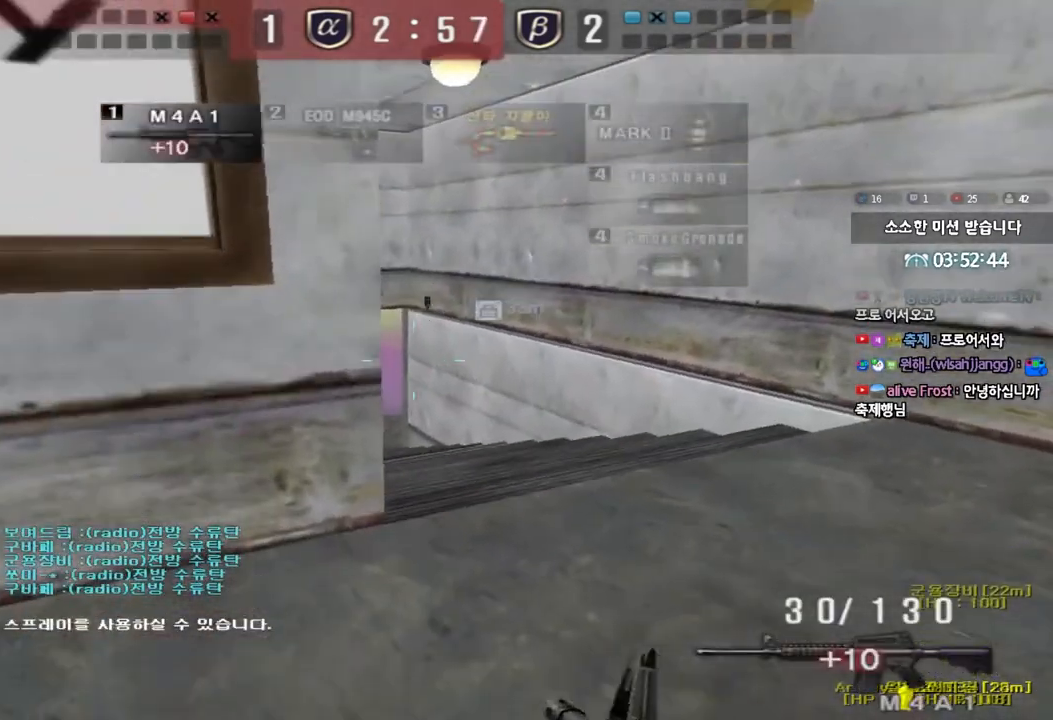
{"keys": ["ctrl"], "events": [[167, "ctrl", "down"], [383, "a", "down"], [433, "a", "up"]]}
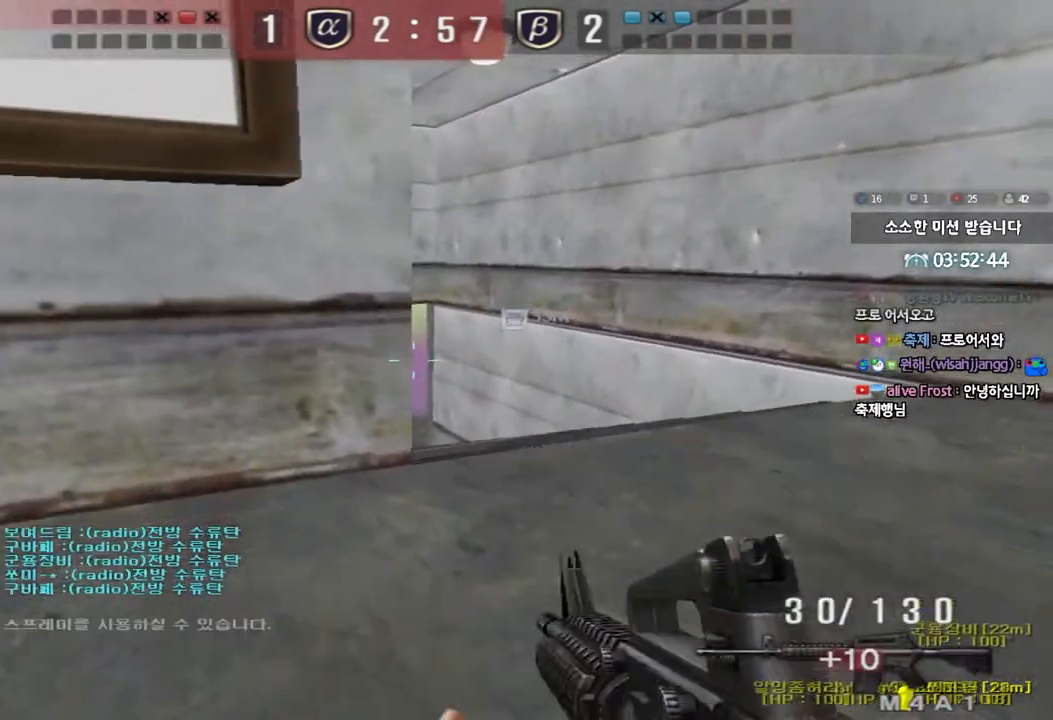
{"keys": ["ctrl"], "events": []}
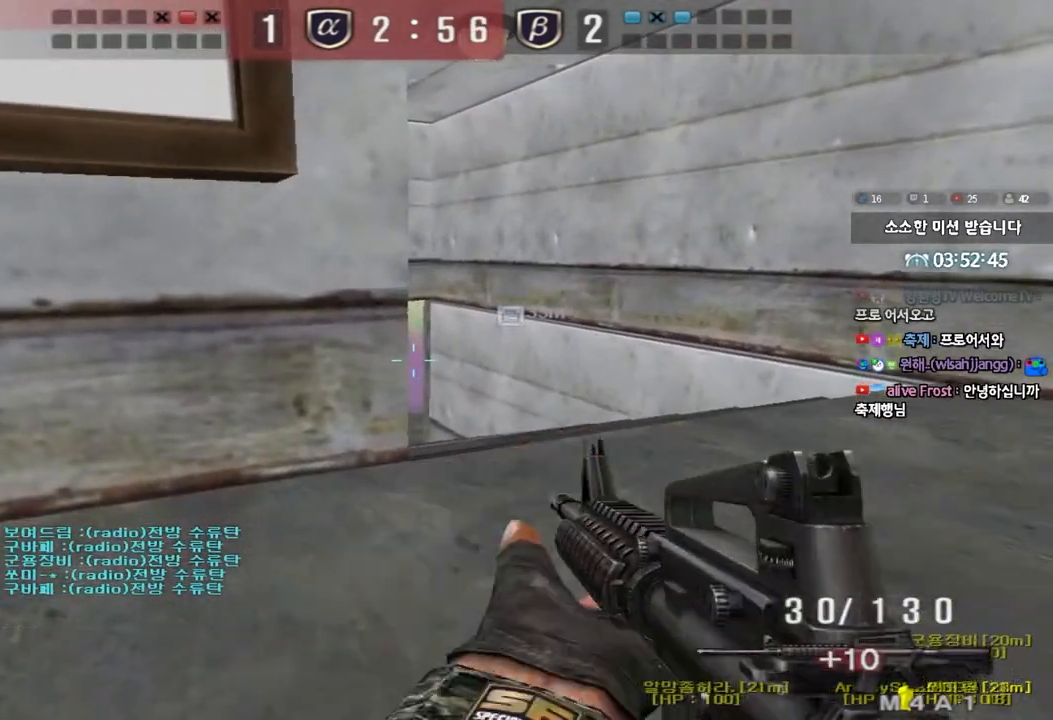
{"keys": ["ctrl"], "events": []}
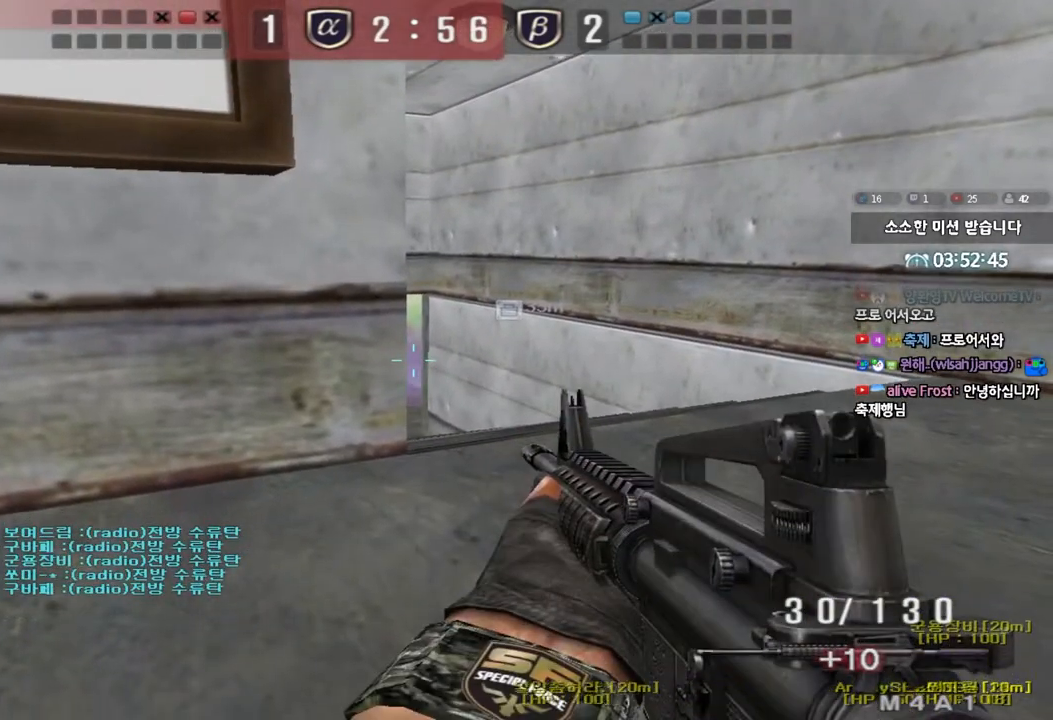
{"keys": ["ctrl", "w"], "events": [[267, "w", "down"]]}
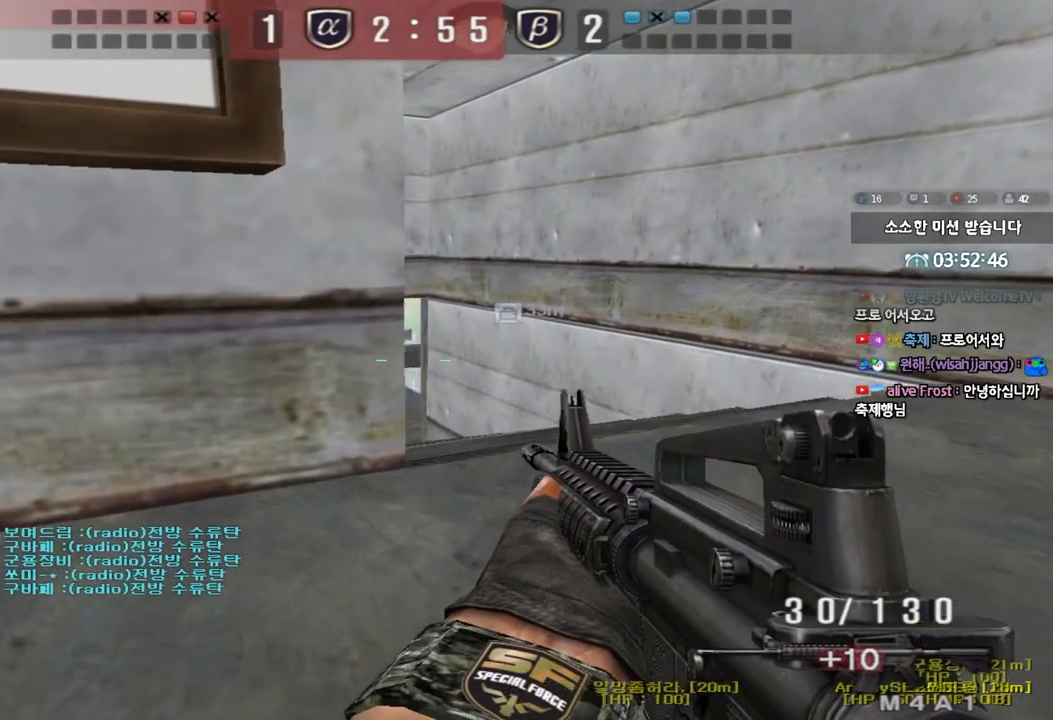
{"keys": ["d", "w"], "events": [[83, "ctrl", "up"], [200, "a", "down"], [333, "a", "up"], [367, "d", "down"]]}
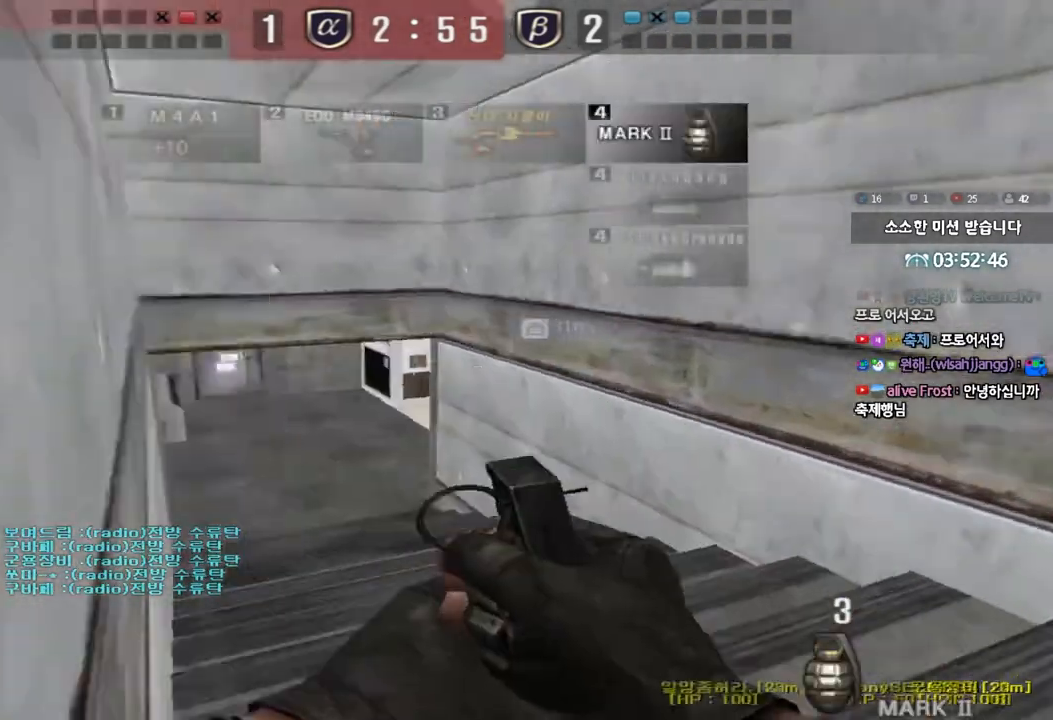
{"keys": ["a", "w"], "events": [[317, "d", "up"], [333, "a", "down"]]}
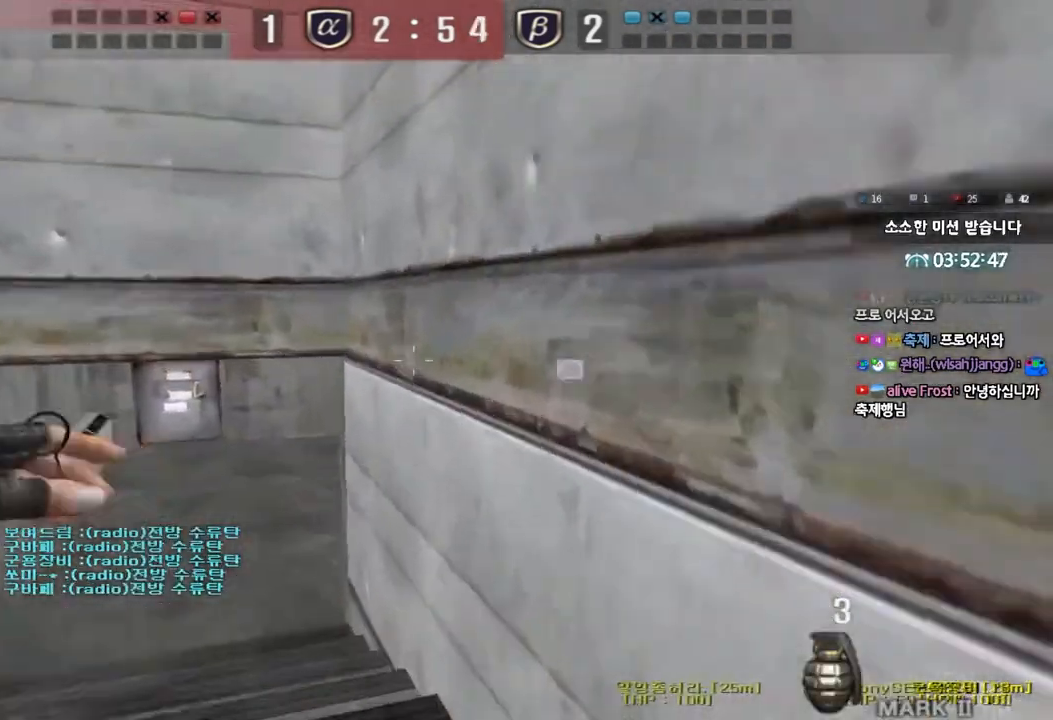
{"keys": ["a"], "events": [[500, "w", "up"]]}
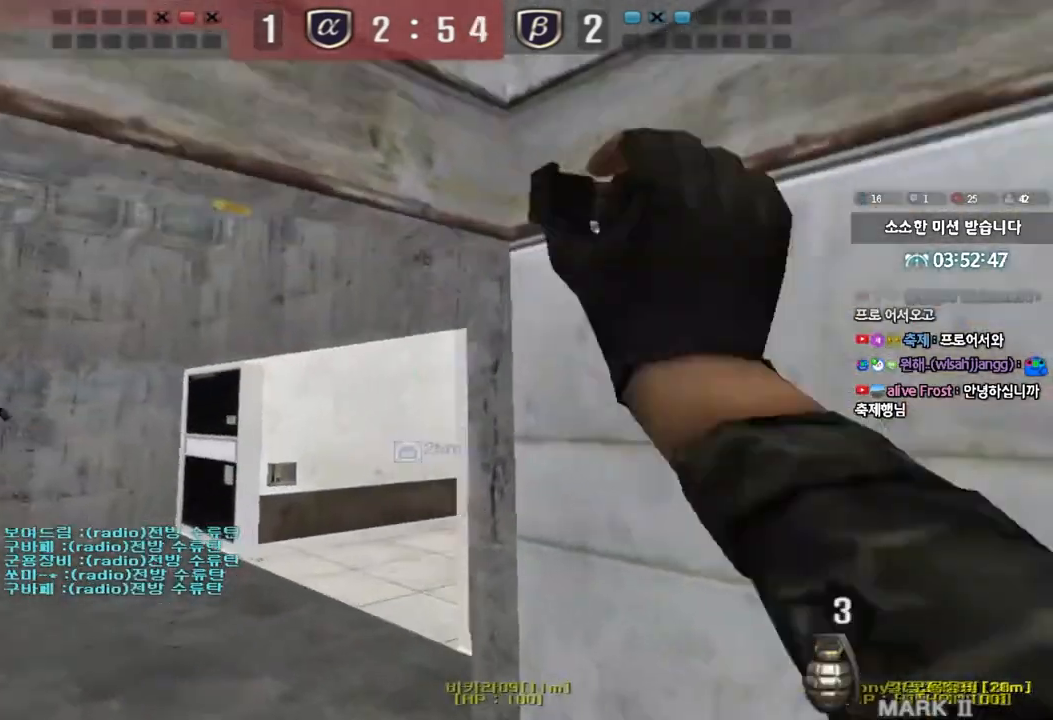
{"keys": ["d", "w"], "events": [[33, "a", "up"], [100, "d", "down"], [100, "s", "down"], [317, "s", "up"], [400, "w", "down"]]}
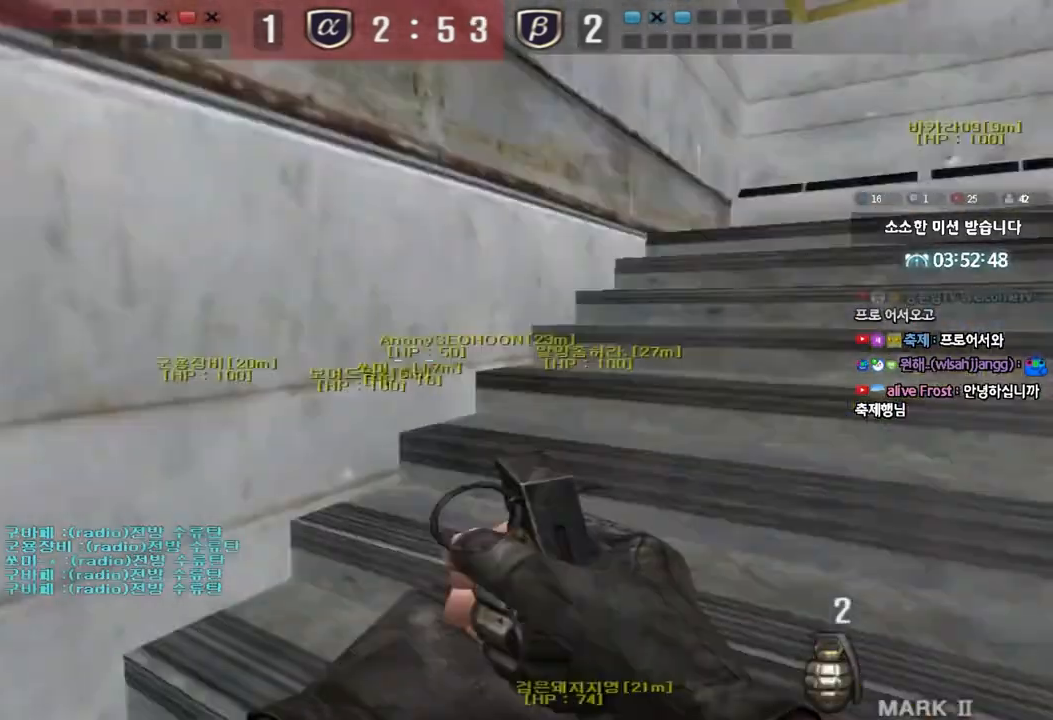
{"keys": ["d", "w"], "events": []}
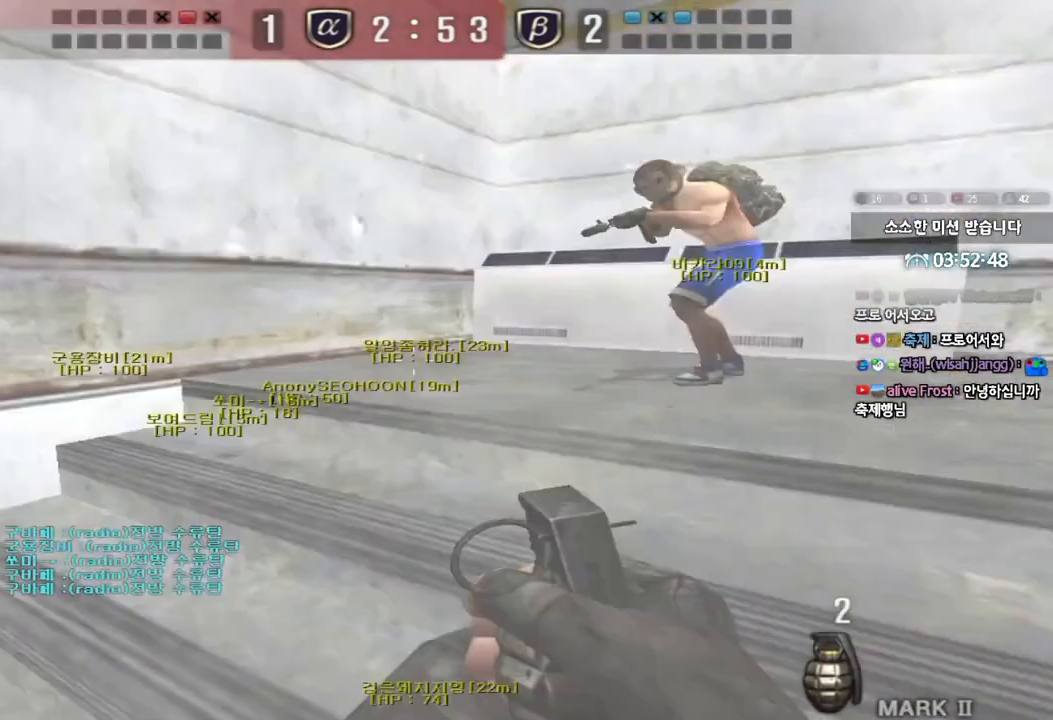
{"keys": ["ctrl", "space"], "events": [[450, "ctrl", "down"], [467, "d", "up"], [483, "w", "up"], [500, "space", "down"]]}
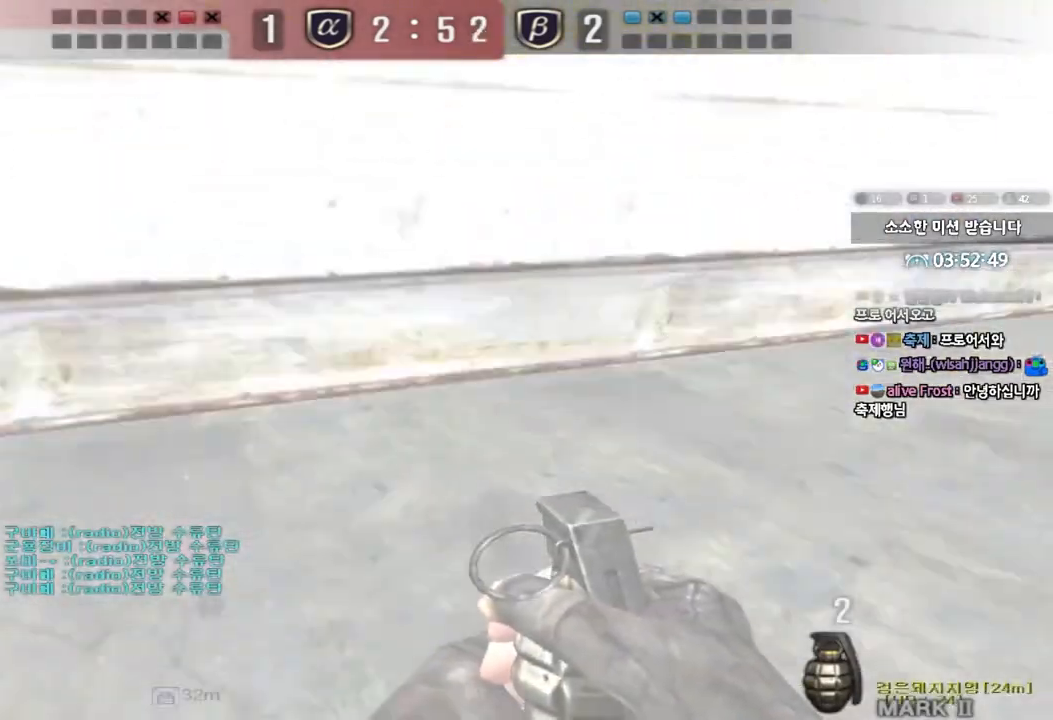
{"keys": [], "events": [[133, "space", "up"], [200, "ctrl", "up"]]}
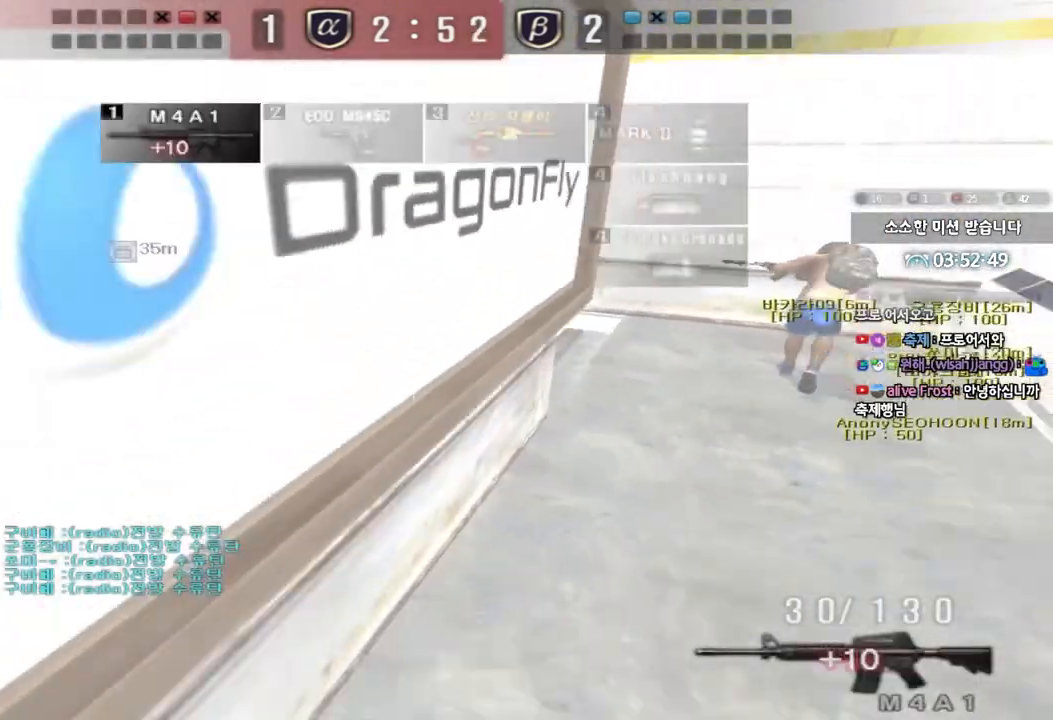
{"keys": ["a", "s"], "events": [[67, "d", "down"], [67, "w", "down"], [250, "ctrl", "down"], [250, "d", "up"], [250, "w", "up"], [350, "ctrl", "up"], [400, "a", "down"], [400, "s", "down"]]}
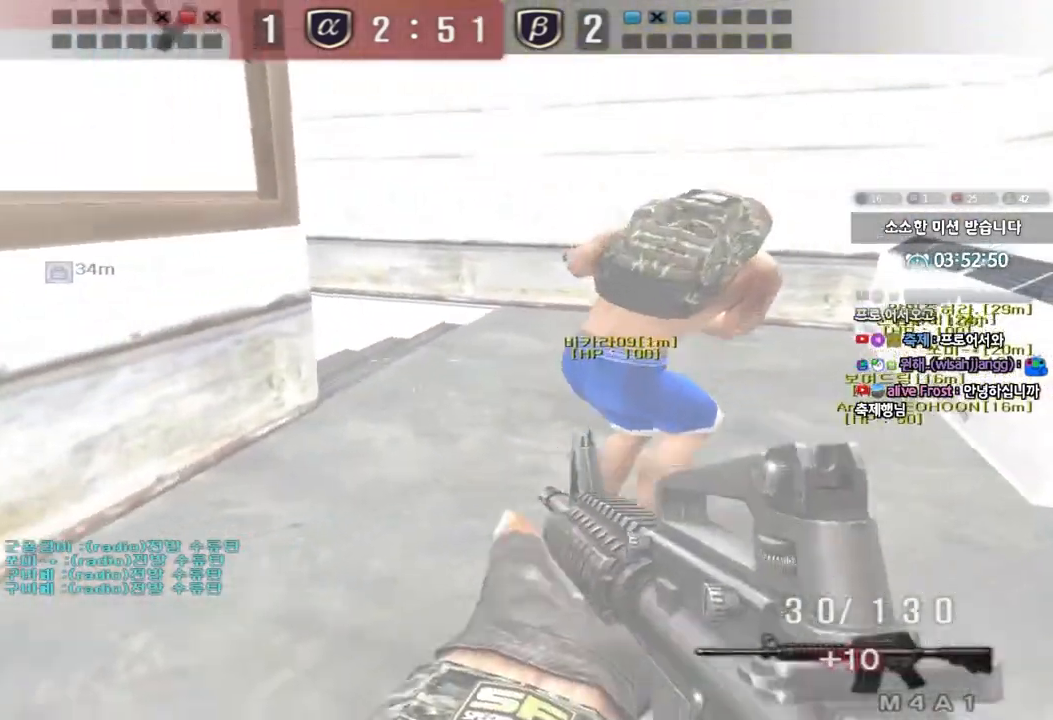
{"keys": ["d", "w"], "events": [[33, "shift", "down"], [50, "s", "up"], [100, "a", "up"], [133, "d", "down"], [167, "shift", "up"], [200, "w", "down"], [317, "shift", "down"], [433, "shift", "up"]]}
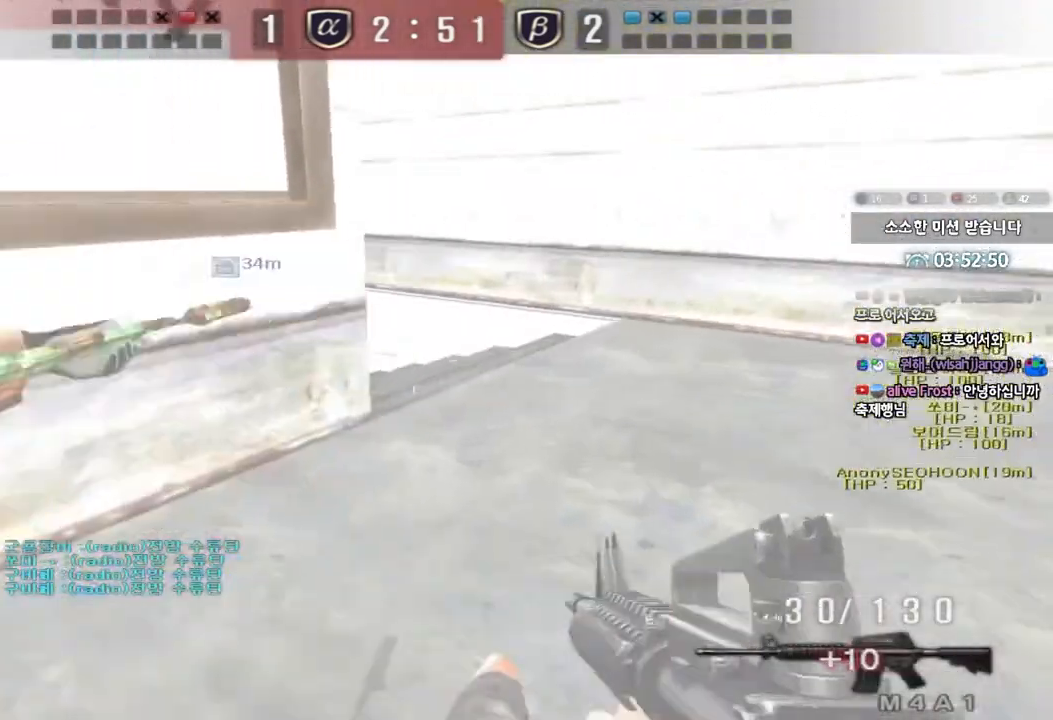
{"keys": [], "events": [[117, "d", "up"], [117, "shift", "down"], [133, "w", "up"], [183, "space", "down"], [267, "space", "up"], [400, "shift", "up"]]}
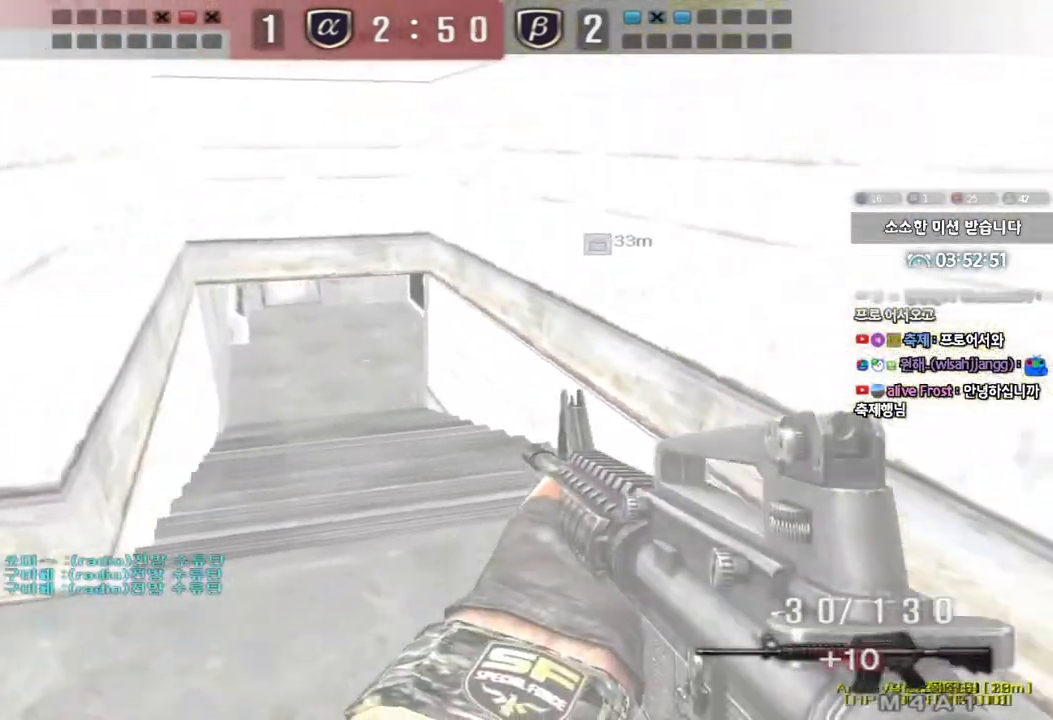
{"keys": ["shift", "space"], "events": [[217, "a", "down"], [217, "w", "down"], [467, "space", "down"], [467, "w", "up"], [483, "a", "up"], [483, "shift", "down"]]}
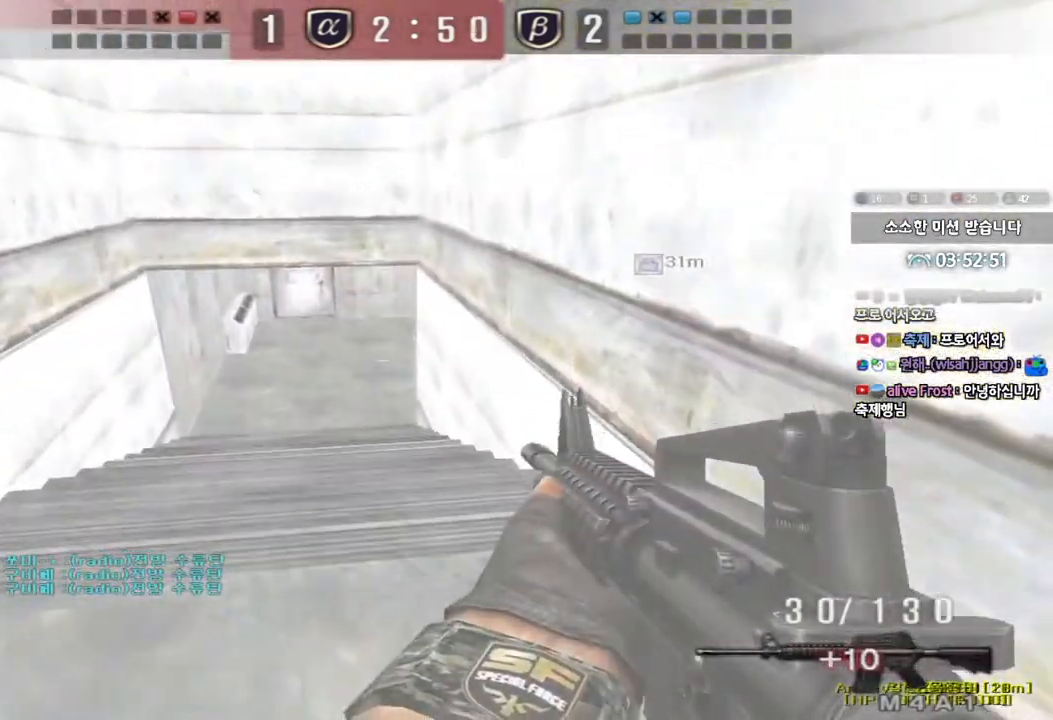
{"keys": ["a", "shift", "w"], "events": [[17, "space", "up"], [50, "shift", "up"], [83, "d", "down"], [83, "w", "down"], [217, "shift", "down"], [283, "a", "down"], [283, "d", "up"], [283, "shift", "up"], [400, "shift", "down"]]}
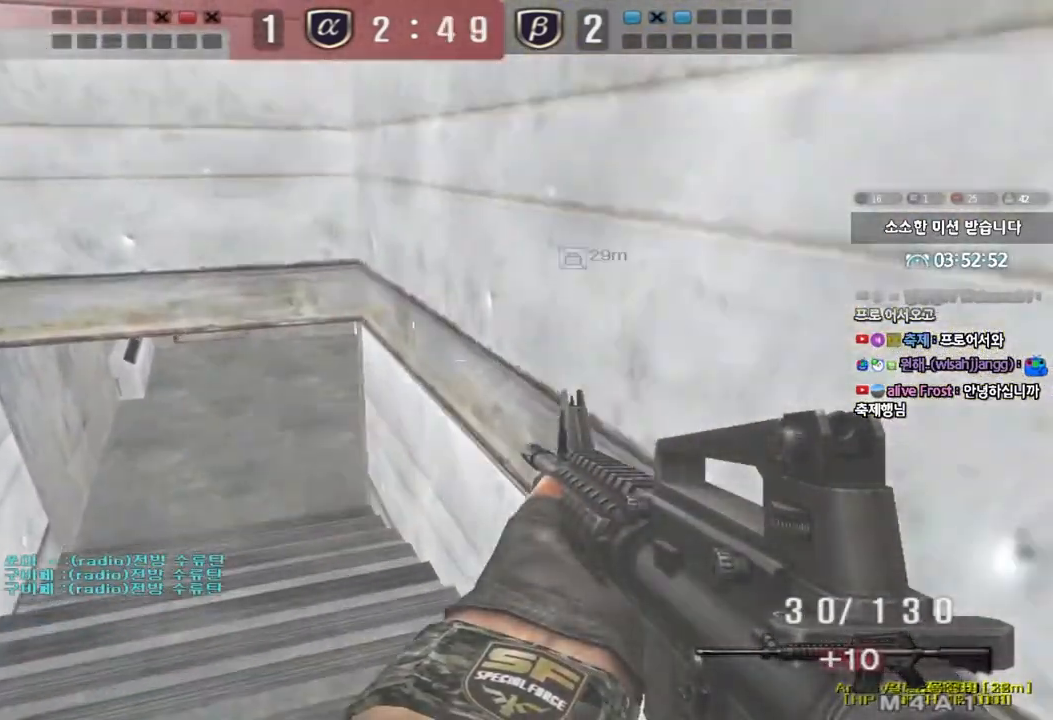
{"keys": ["a", "w"], "events": [[17, "shift", "up"], [333, "w", "up"], [350, "ctrl", "down"], [367, "a", "up"], [433, "ctrl", "up"], [467, "a", "down"], [467, "w", "down"]]}
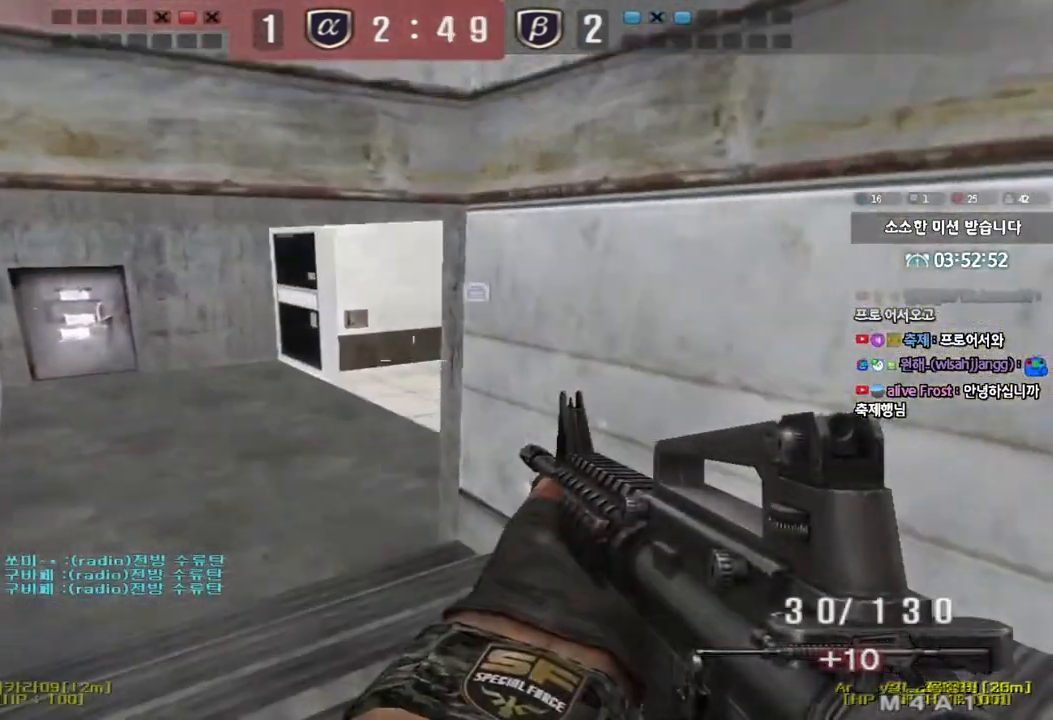
{"keys": ["shift"], "events": [[183, "ctrl", "down"], [183, "w", "up"], [217, "a", "up"], [283, "ctrl", "up"], [300, "w", "down"], [317, "a", "down"], [467, "a", "up"], [467, "shift", "down"], [467, "w", "up"]]}
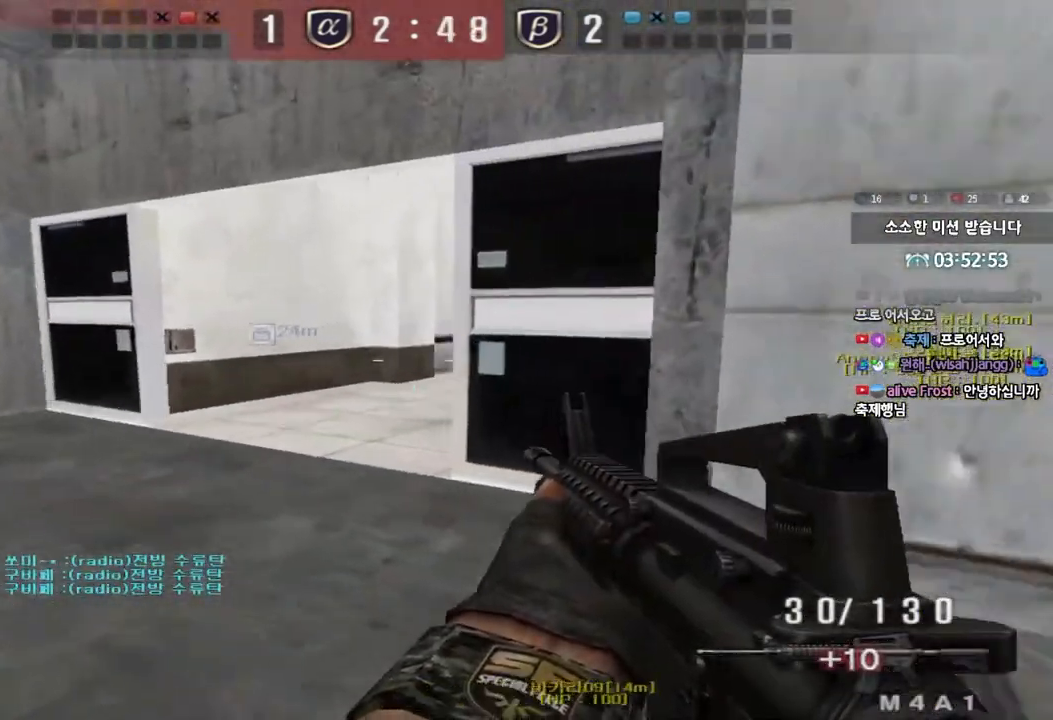
{"keys": ["shift"], "events": [[17, "space", "down"], [117, "space", "up"]]}
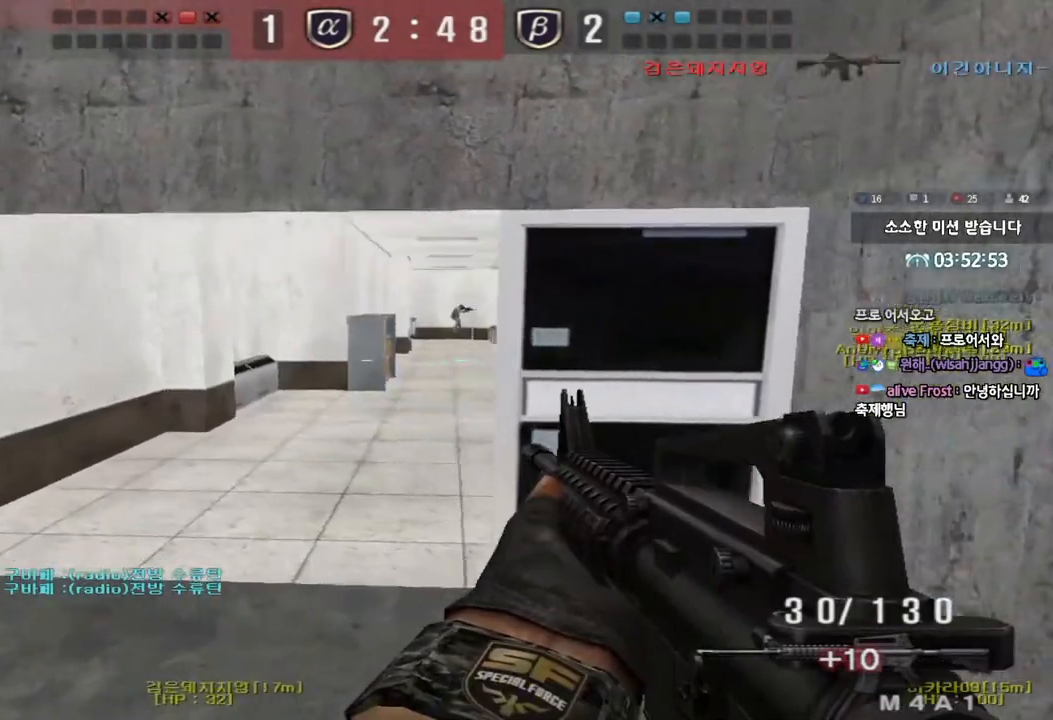
{"keys": [], "events": [[17, "shift", "up"], [50, "d", "down"], [50, "w", "down"], [283, "d", "up"], [283, "w", "up"]]}
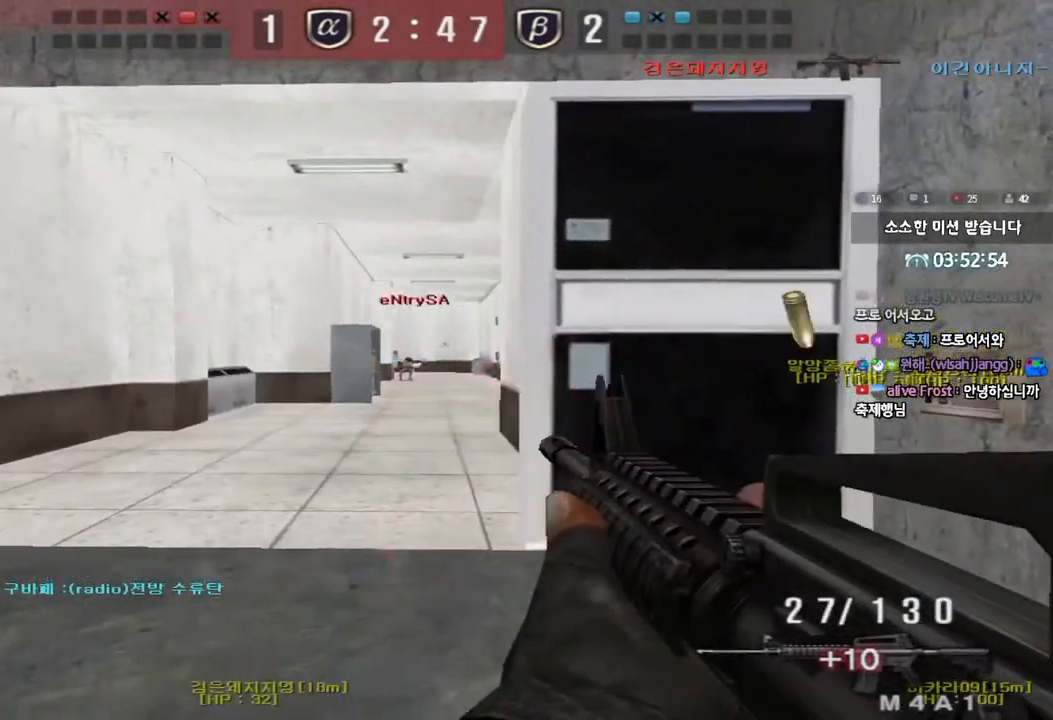
{"keys": [], "events": []}
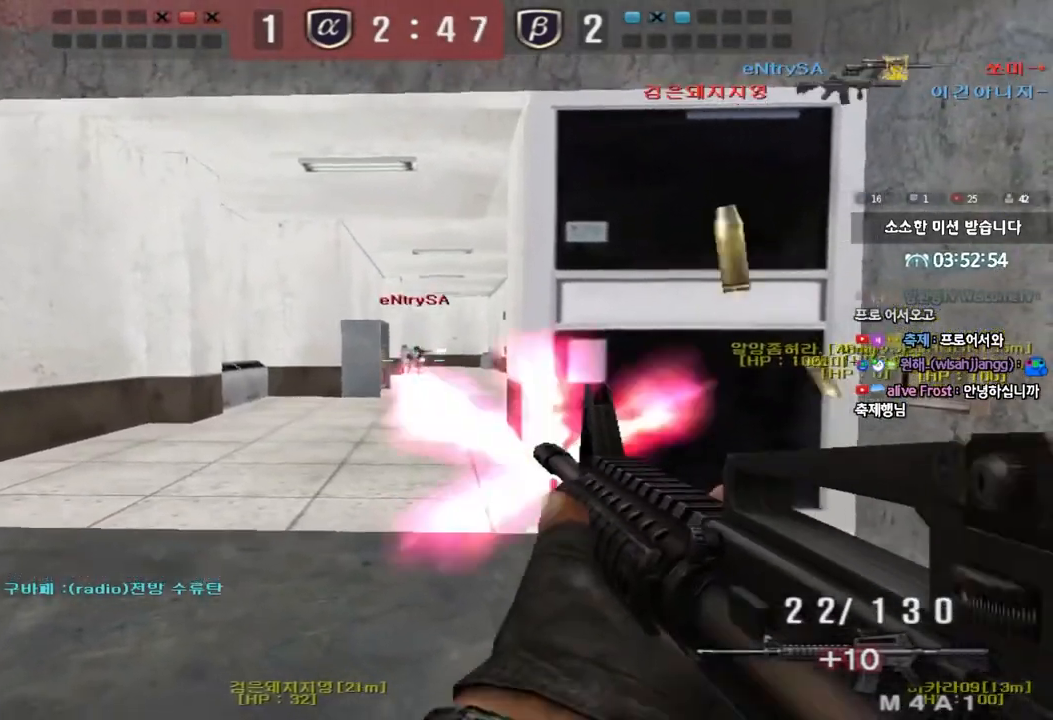
{"keys": ["shift"], "events": [[217, "a", "down"], [233, "w", "down"], [483, "a", "up"], [483, "shift", "down"], [483, "w", "up"]]}
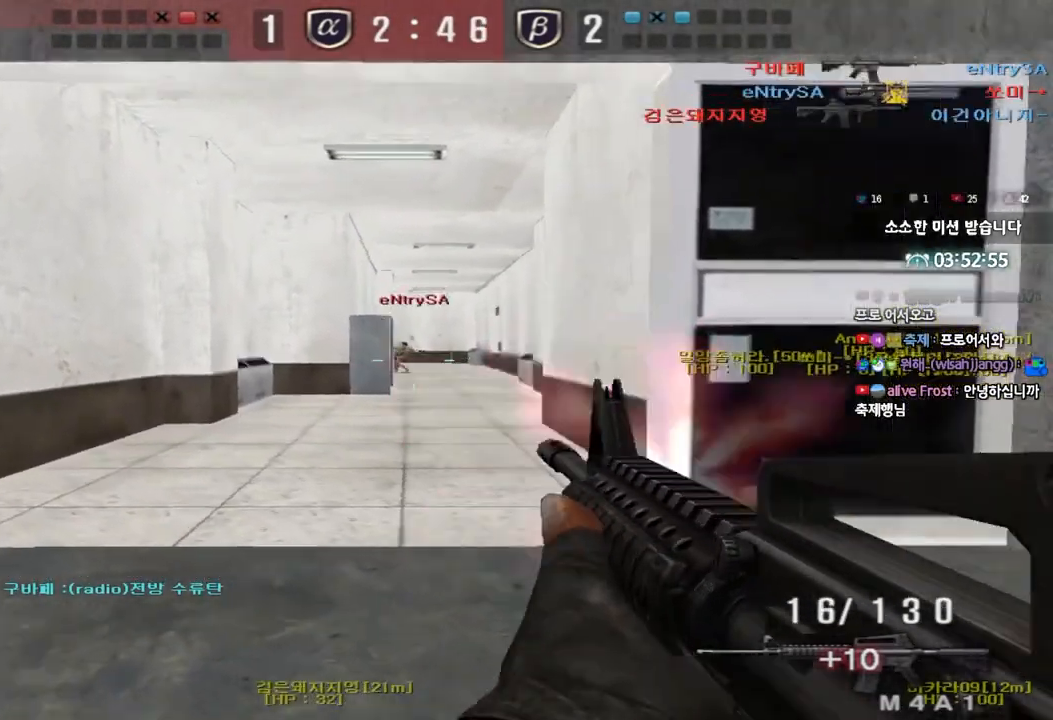
{"keys": ["d", "shift", "w"], "events": [[33, "space", "down"], [83, "space", "up"], [100, "a", "down"], [100, "s", "down"], [100, "shift", "up"], [200, "shift", "down"], [317, "shift", "up"], [350, "a", "up"], [350, "s", "up"], [400, "d", "down"], [400, "shift", "down"], [433, "w", "down"]]}
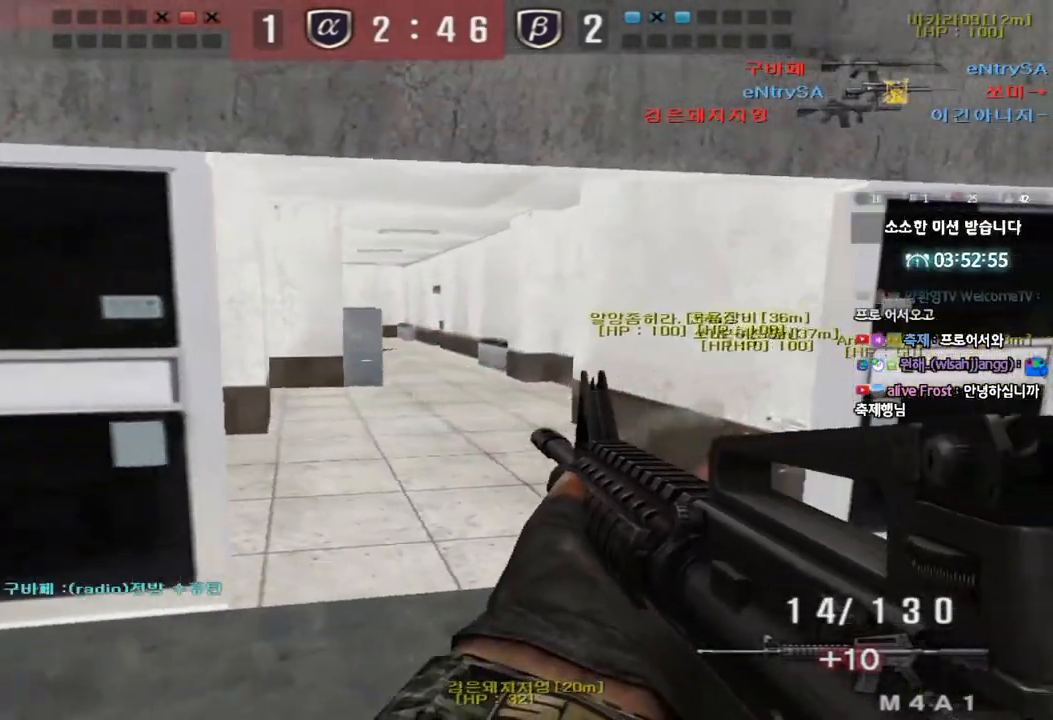
{"keys": ["shift"], "events": [[17, "shift", "up"], [383, "d", "up"], [383, "shift", "down"], [400, "w", "up"]]}
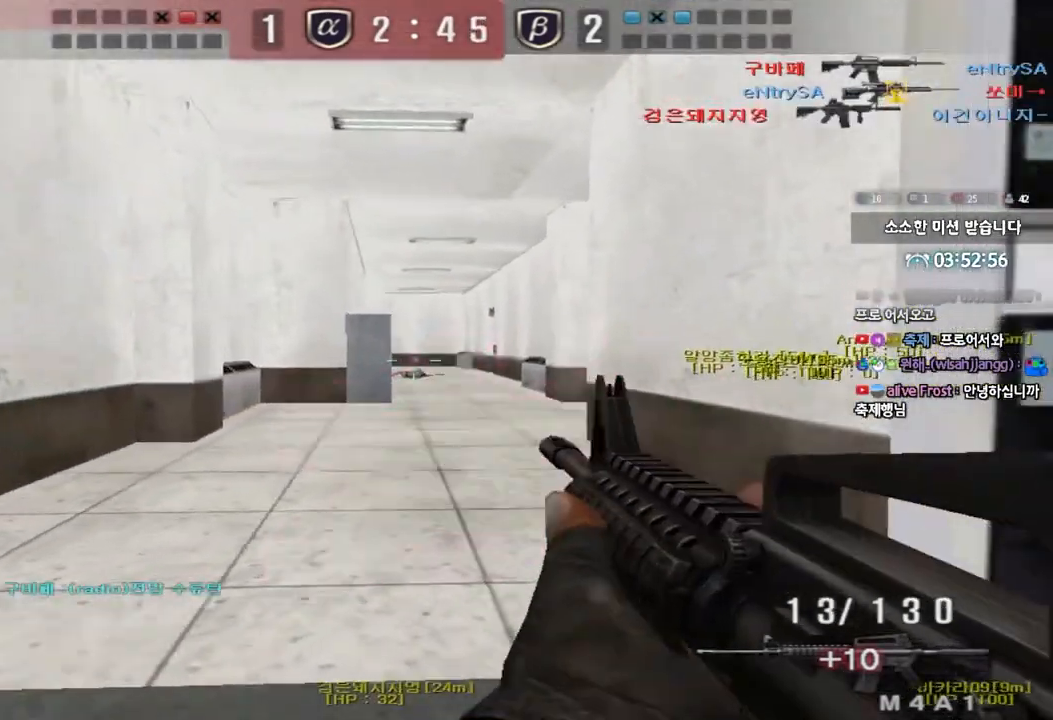
{"keys": ["d", "s"], "events": [[133, "w", "down"], [150, "d", "down"], [167, "shift", "up"], [317, "w", "up"], [367, "d", "up"], [467, "d", "down"], [483, "s", "down"]]}
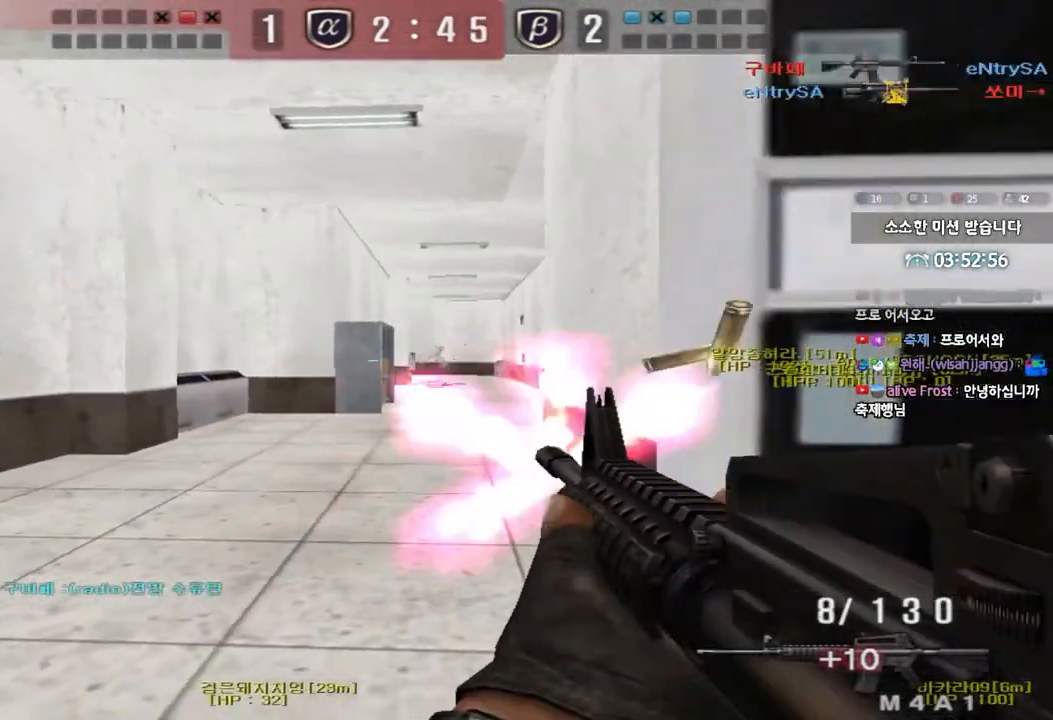
{"keys": ["tab"], "events": [[233, "d", "up"], [250, "s", "up"], [283, "tab", "down"], [333, "r", "down"], [417, "r", "up"]]}
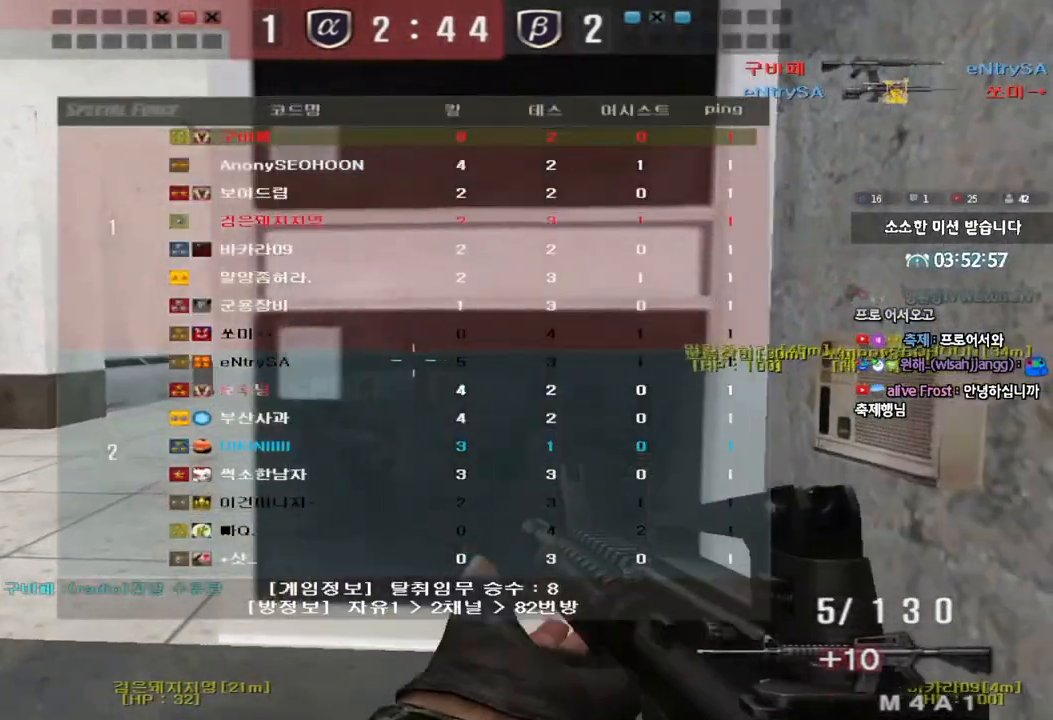
{"keys": ["ctrl"], "events": [[17, "d", "down"], [67, "s", "down"], [167, "d", "up"], [183, "tab", "up"], [283, "a", "down"], [417, "ctrl", "down"], [417, "s", "up"], [450, "a", "up"], [467, "space", "down"], [500, "space", "up"]]}
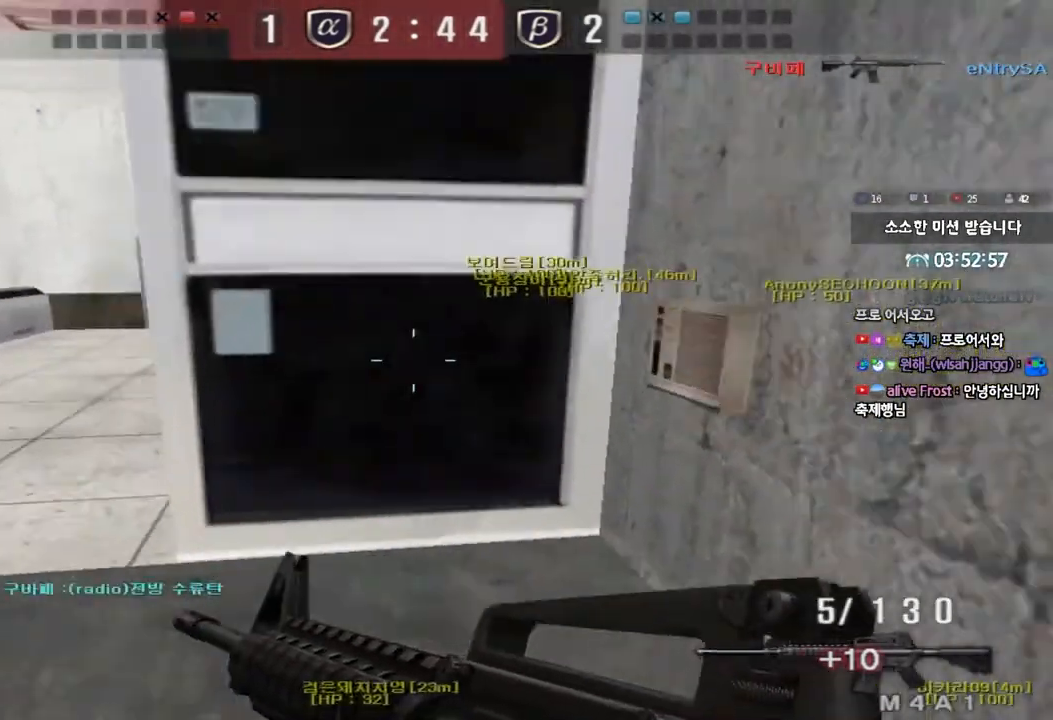
{"keys": ["d", "w"], "events": [[133, "ctrl", "up"], [167, "d", "down"], [167, "w", "down"], [250, "ctrl", "down"], [250, "tab", "down"], [350, "ctrl", "up"], [450, "tab", "up"]]}